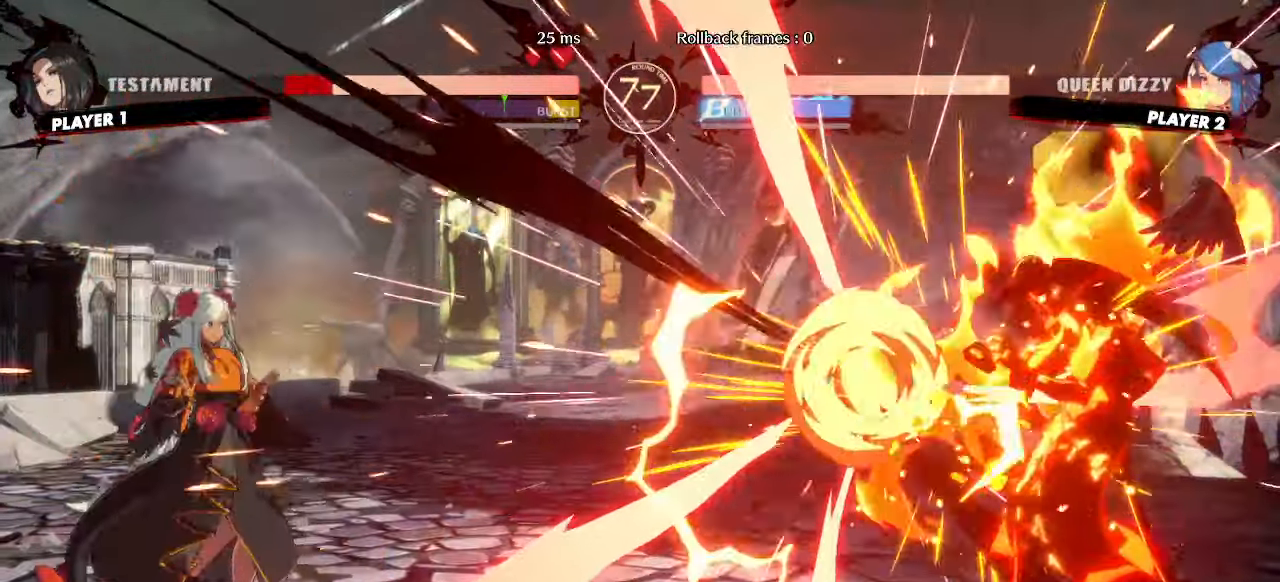
Gameplay with a controller (arcade stick); each line is a JSON object with the inputs held at the frame after it. "events" lists button and stick changes between this image and that frame as [ms after this image, input, new state], when the widget could be followed in between. Not read: L3 R3 other_buttons.
{"buttons": ["DPAD_RIGHT"], "events": [[50, "DPAD_LEFT", "up"], [133, "DPAD_RIGHT", "down"]]}
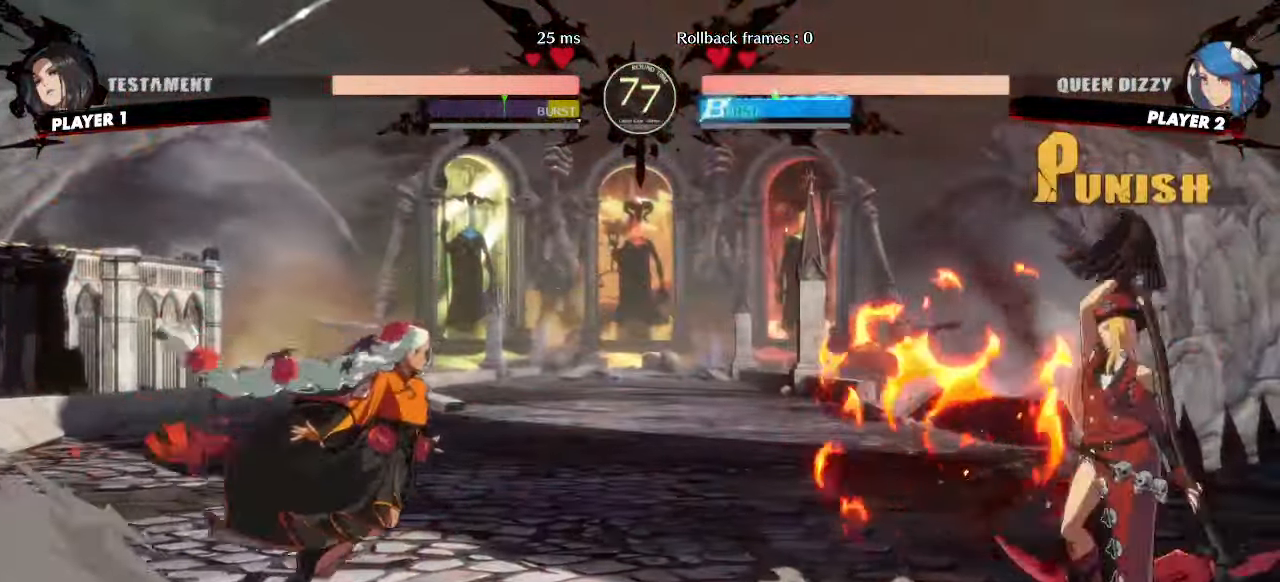
{"buttons": ["DPAD_DOWN"], "events": [[417, "DPAD_DOWN", "down"], [433, "K", "down"], [450, "DPAD_RIGHT", "up"], [500, "K", "up"]]}
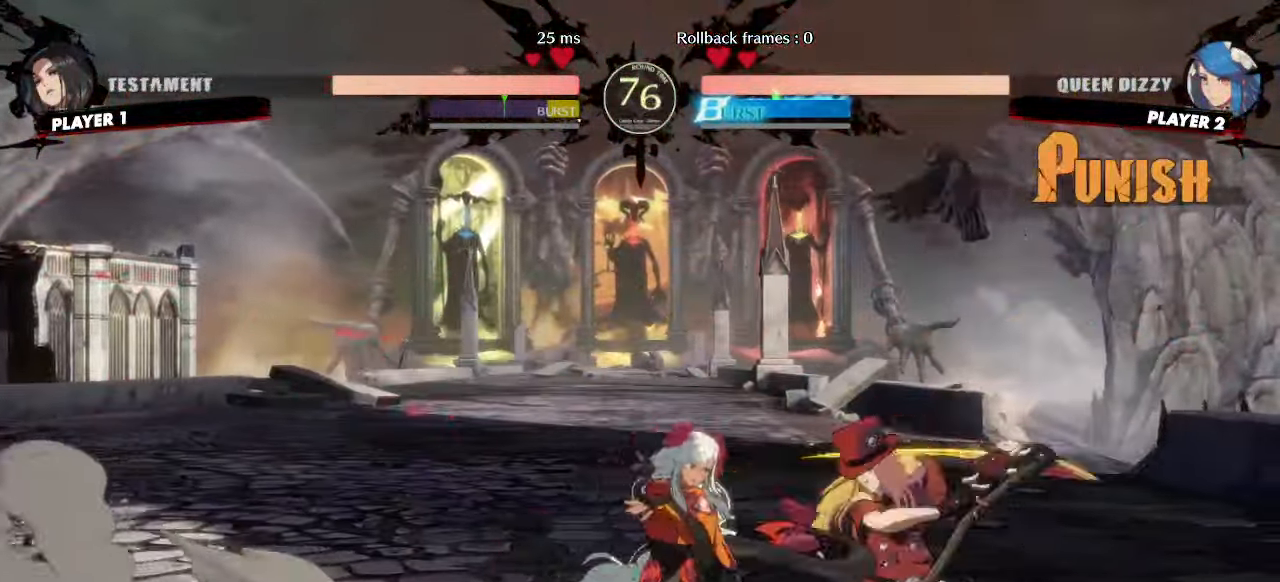
{"buttons": ["DPAD_DOWN"], "events": []}
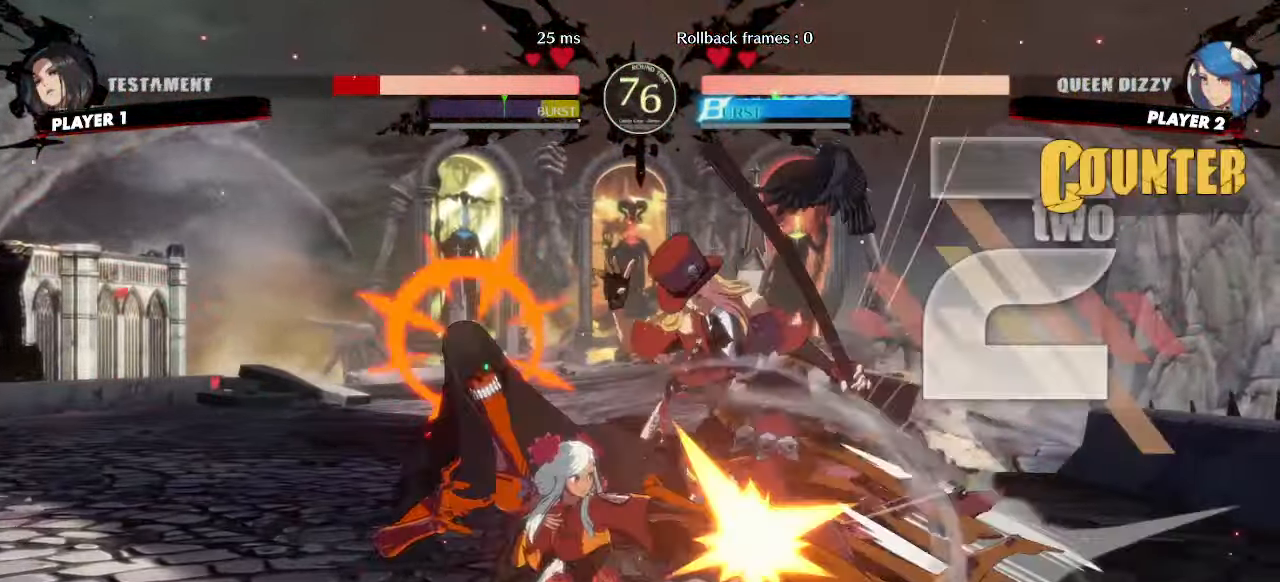
{"buttons": ["DPAD_LEFT"], "events": [[50, "DPAD_LEFT", "down"], [83, "DPAD_DOWN", "up"], [100, "DPAD_LEFT", "up"], [100, "K", "down"], [150, "K", "up"], [450, "DPAD_LEFT", "down"]]}
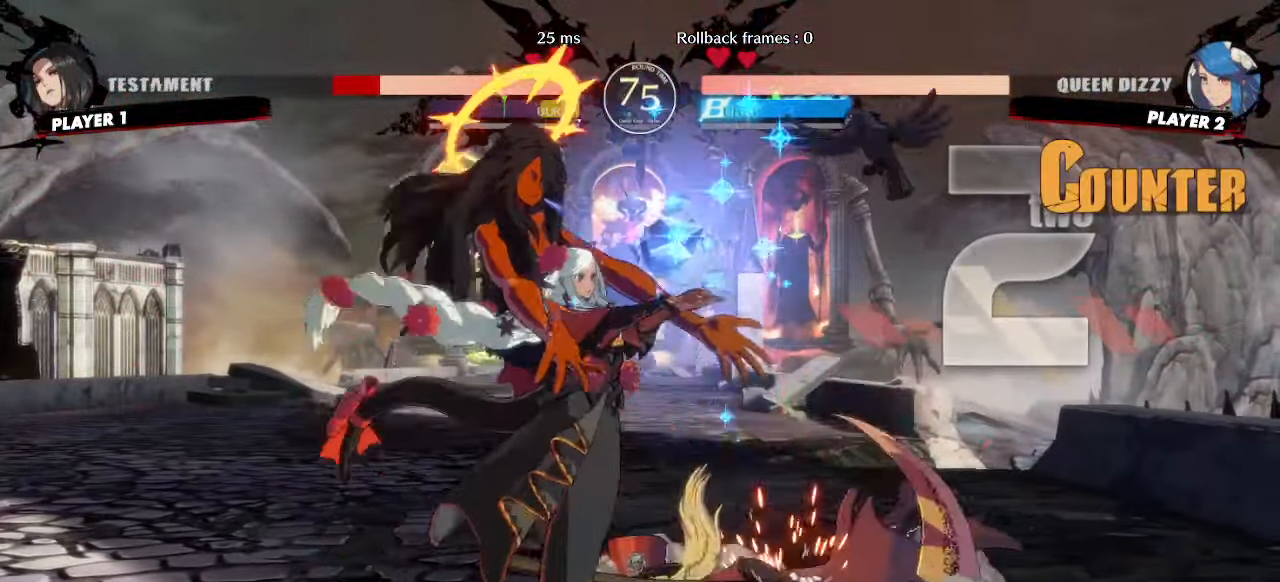
{"buttons": ["DPAD_RIGHT"], "events": [[150, "DPAD_LEFT", "up"], [433, "DPAD_RIGHT", "down"]]}
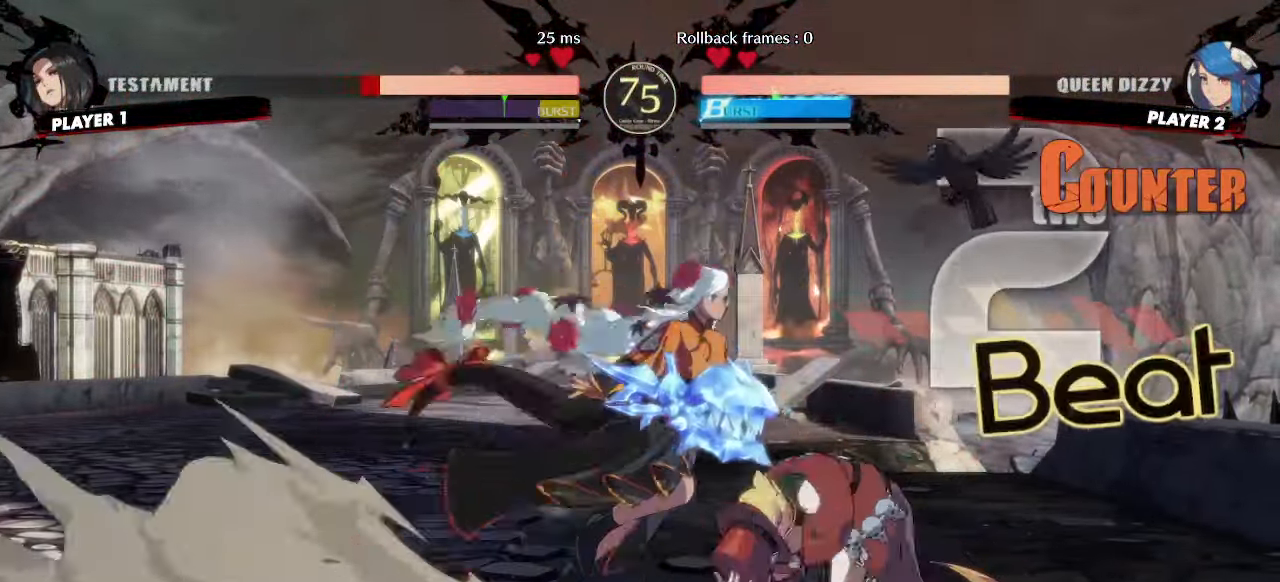
{"buttons": [], "events": [[283, "DPAD_RIGHT", "up"], [317, "DPAD_LEFT", "down"], [400, "DPAD_LEFT", "up"], [450, "DPAD_LEFT", "down"], [500, "DPAD_LEFT", "up"]]}
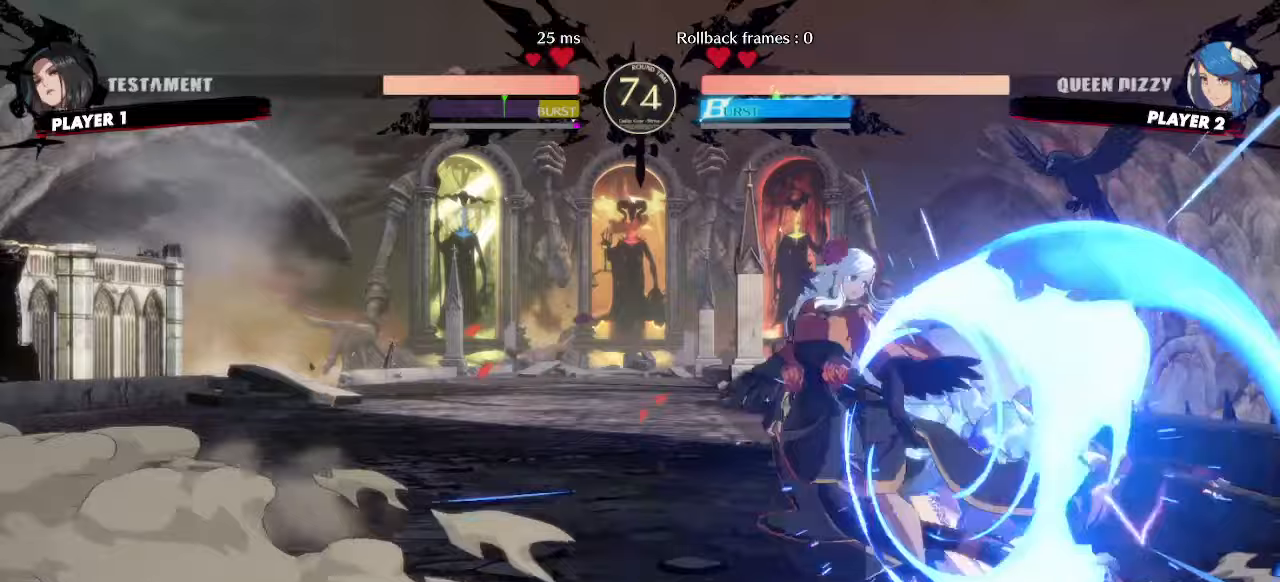
{"buttons": []}
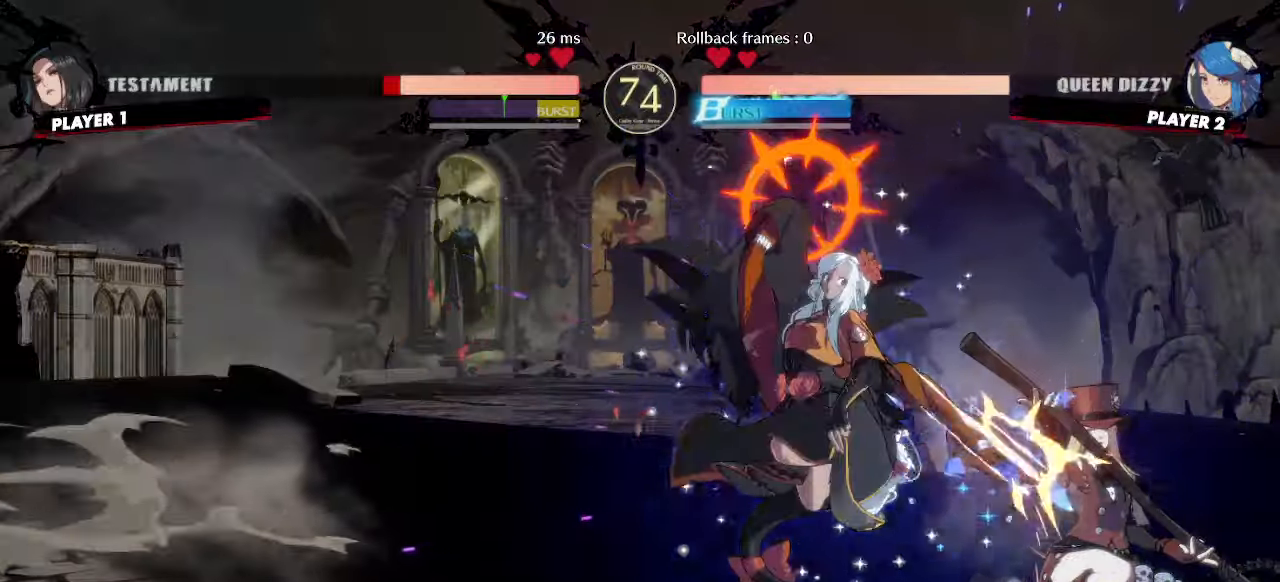
{"buttons": ["DPAD_DOWN"], "events": [[33, "DPAD_RIGHT", "down"], [133, "DPAD_RIGHT", "up"], [150, "DPAD_DOWN", "down"]]}
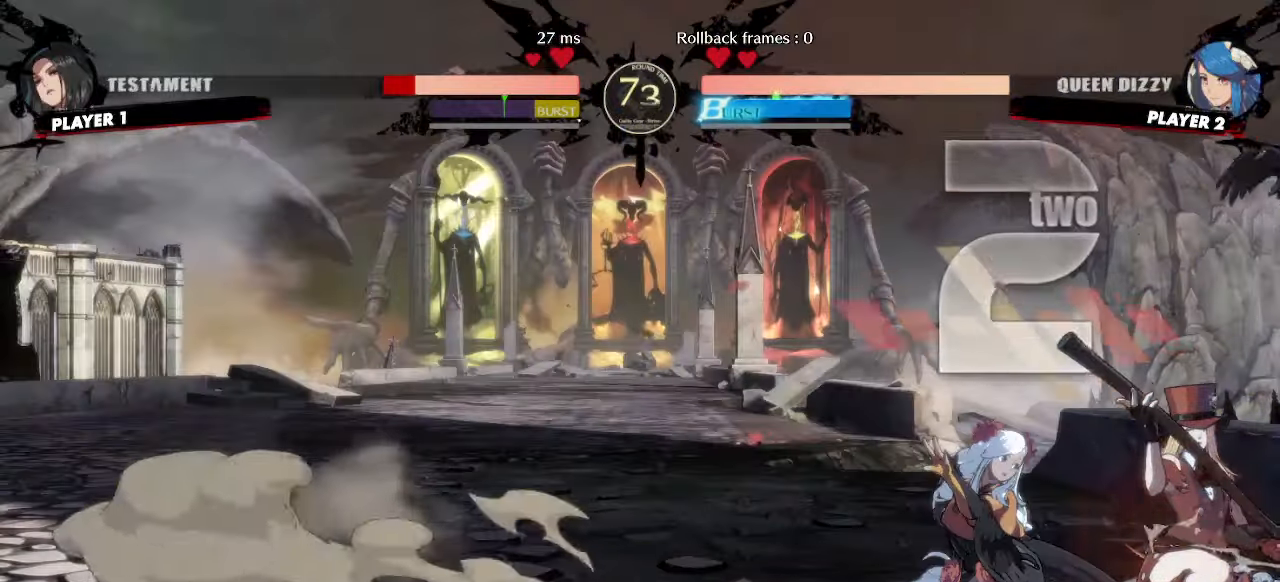
{"buttons": ["DPAD_DOWN"], "events": [[283, "HS", "down"], [333, "HS", "up"]]}
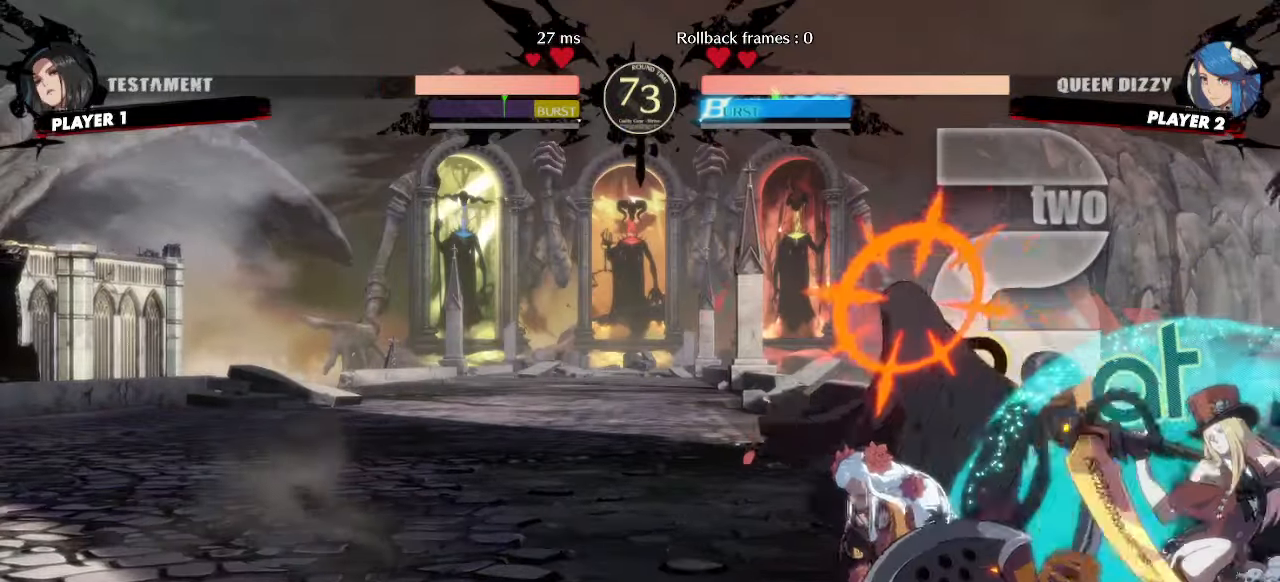
{"buttons": [], "events": [[100, "K", "down"], [183, "K", "up"], [367, "DPAD_RIGHT", "down"], [417, "DPAD_DOWN", "up"], [433, "DPAD_RIGHT", "up"], [450, "S", "down"], [500, "S", "up"]]}
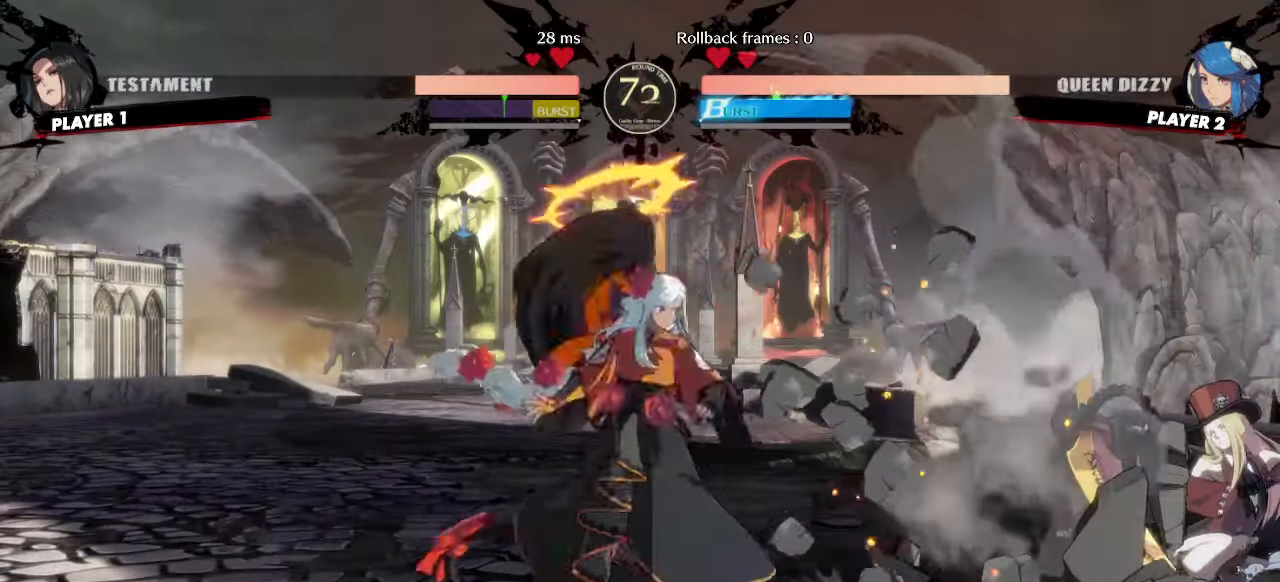
{"buttons": ["DPAD_RIGHT"], "events": [[233, "DPAD_RIGHT", "down"], [383, "DPAD_RIGHT", "up"], [433, "DPAD_RIGHT", "down"]]}
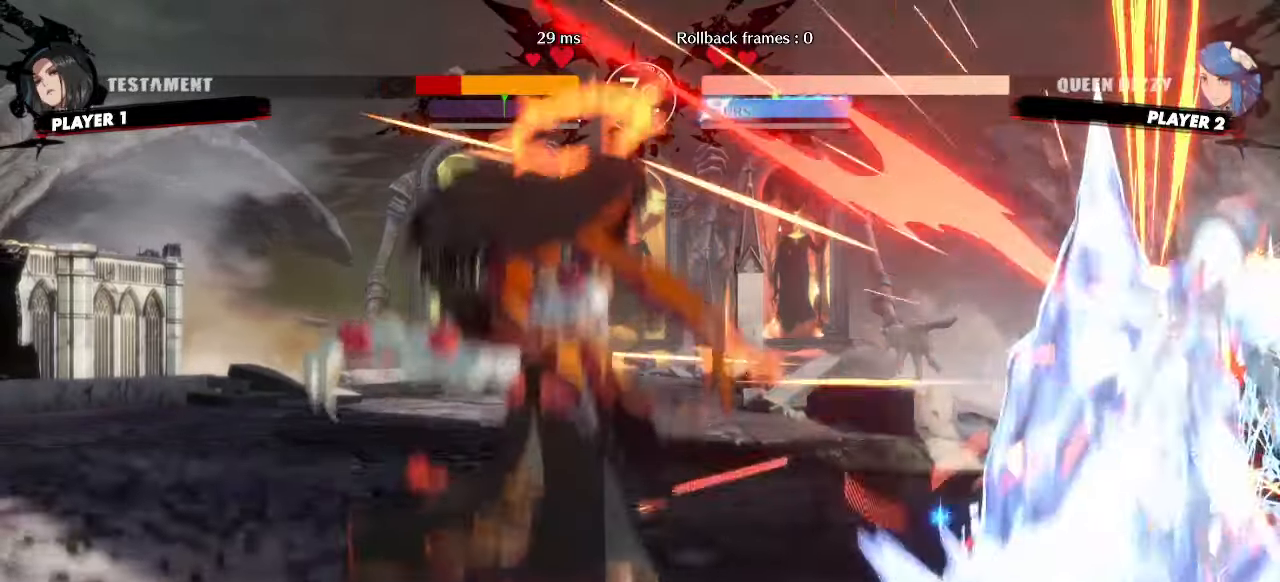
{"buttons": ["DPAD_RIGHT"], "events": [[117, "DPAD_RIGHT", "up"], [483, "DPAD_RIGHT", "down"]]}
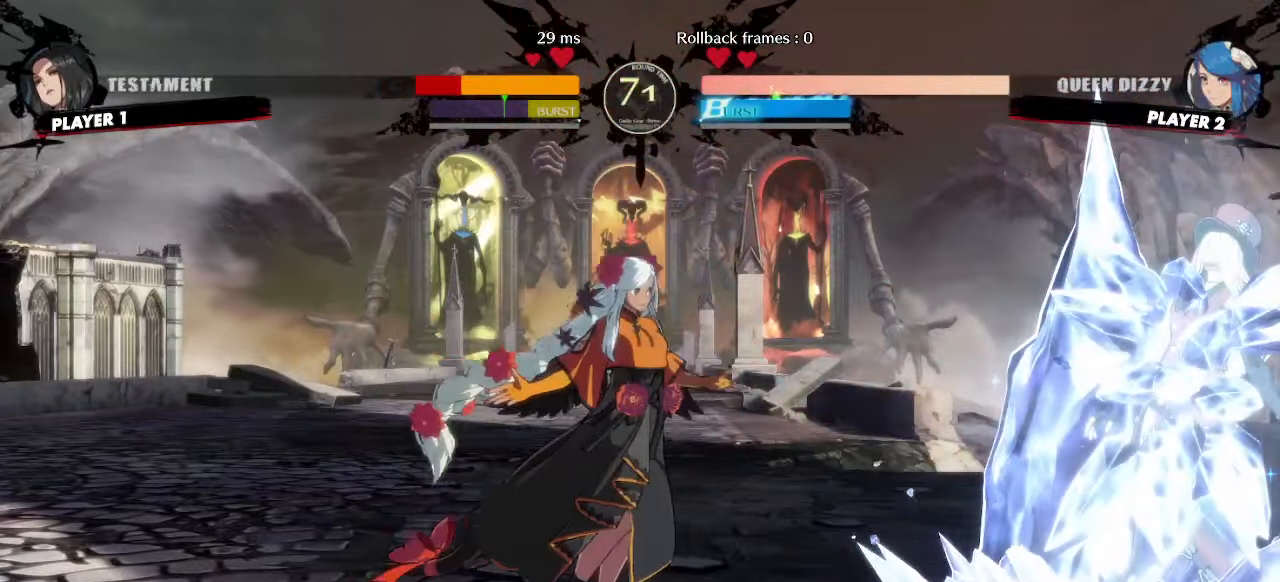
{"buttons": [], "events": [[200, "DPAD_DOWN", "down"], [200, "DPAD_RIGHT", "up"], [383, "DPAD_DOWN", "up"]]}
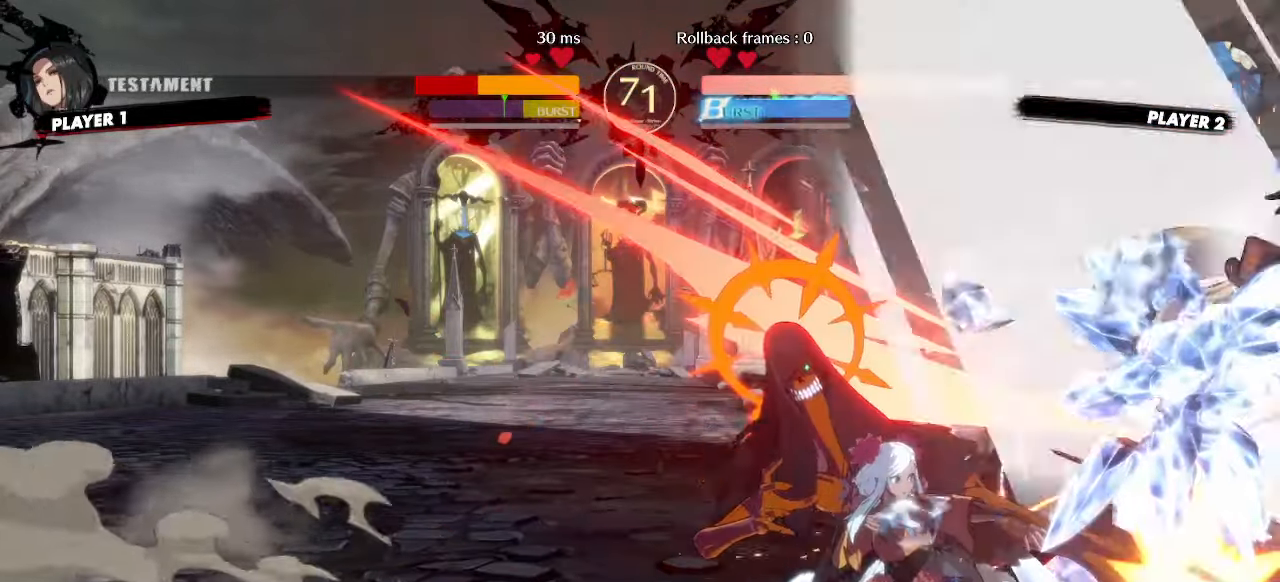
{"buttons": [], "events": []}
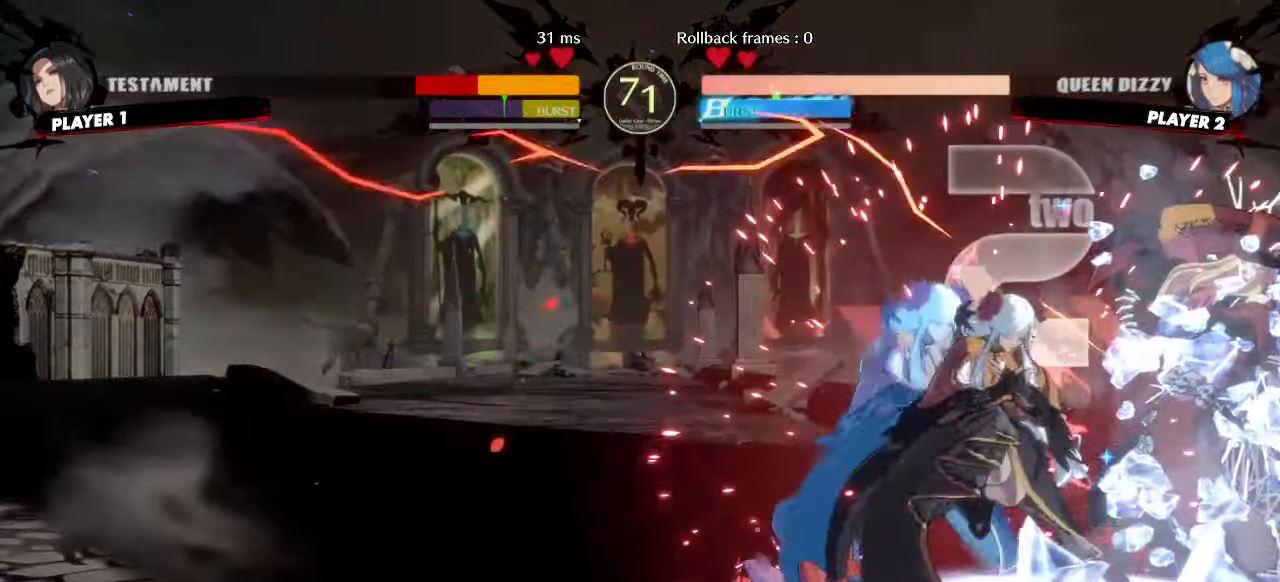
{"buttons": ["DPAD_RIGHT"], "events": [[300, "DPAD_RIGHT", "down"]]}
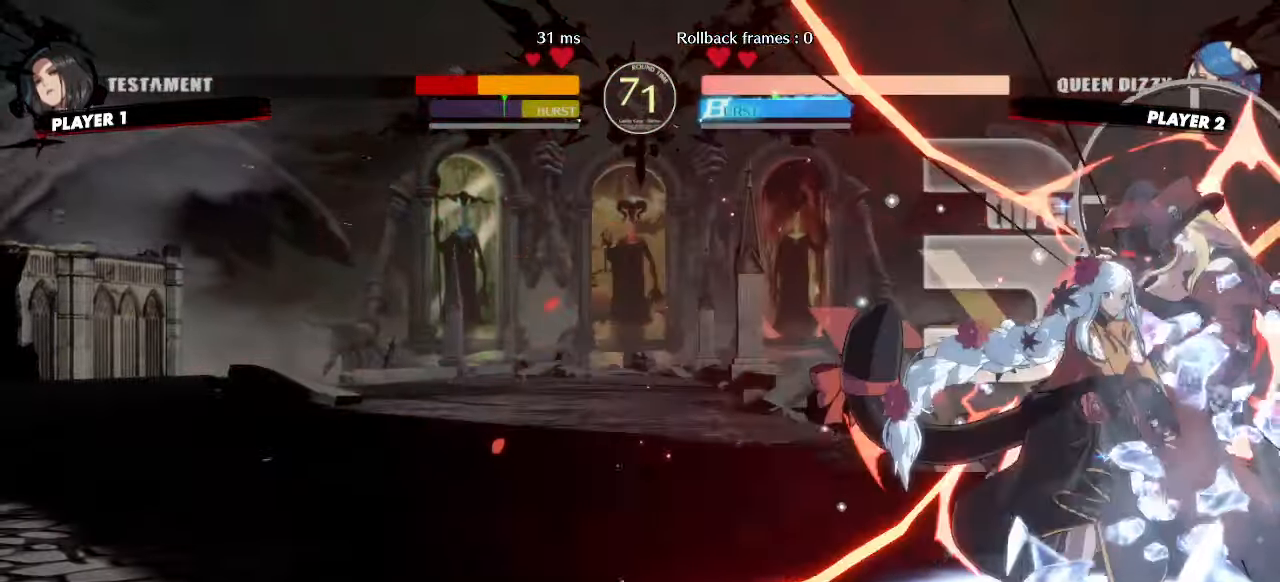
{"buttons": ["DPAD_RIGHT", "HS"], "events": [[33, "HS", "down"]]}
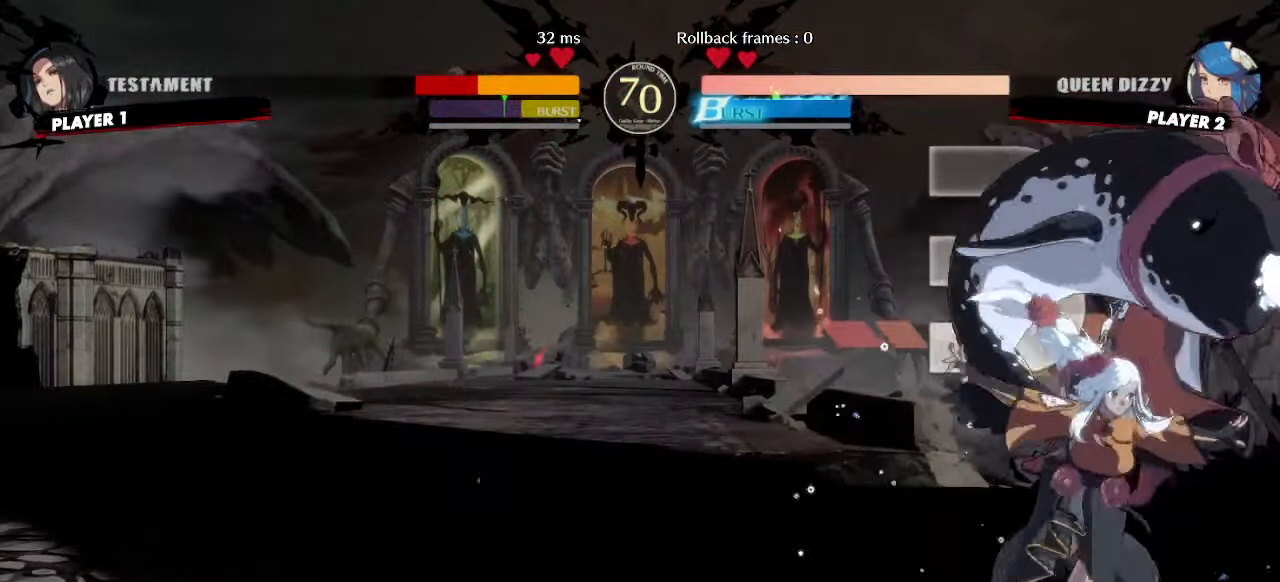
{"buttons": [], "events": [[350, "DPAD_RIGHT", "up"], [383, "HS", "up"], [467, "DPAD_DOWN", "down"], [500, "DPAD_DOWN", "up"]]}
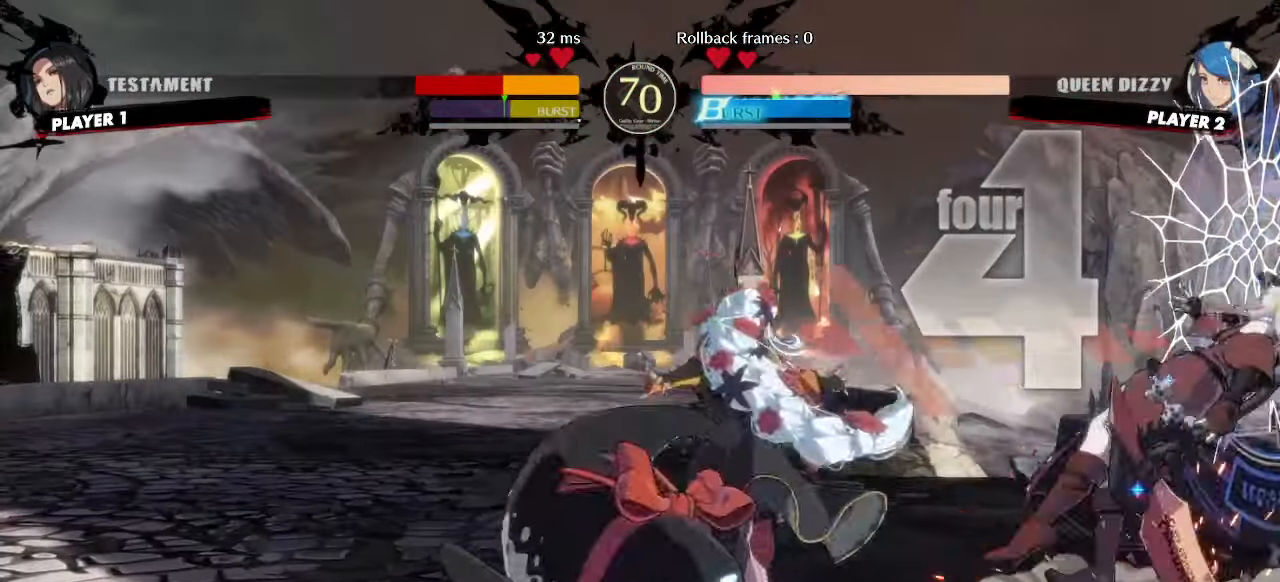
{"buttons": [], "events": [[100, "DPAD_DOWN", "down"], [133, "HS", "down"], [150, "DPAD_DOWN", "up"], [183, "HS", "up"]]}
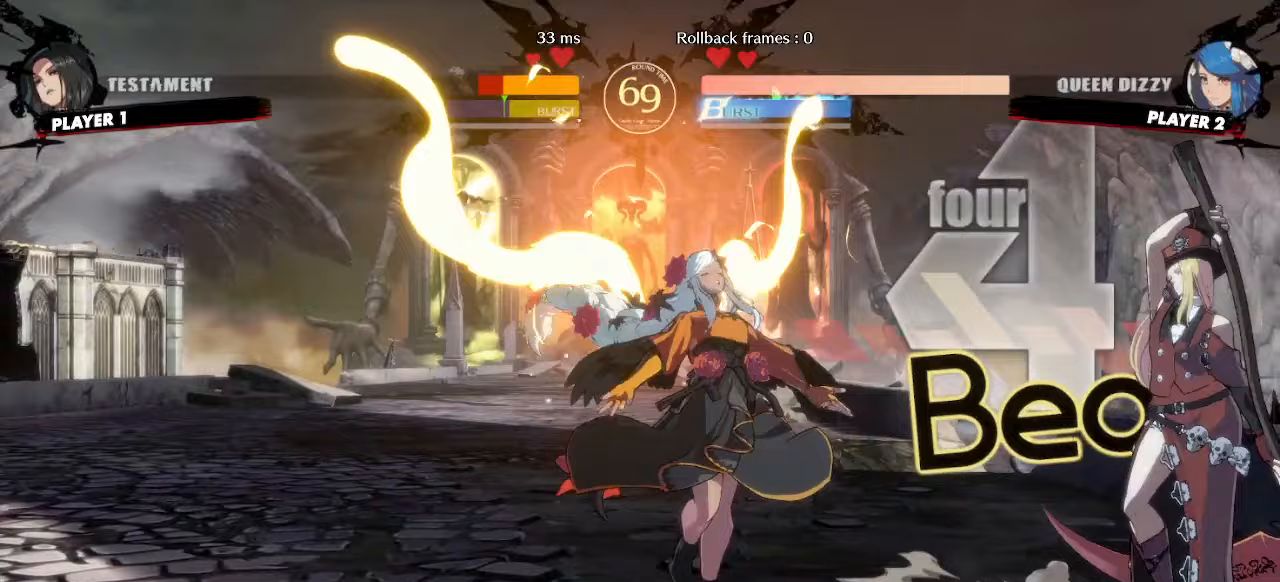
{"buttons": ["DPAD_DOWN"]}
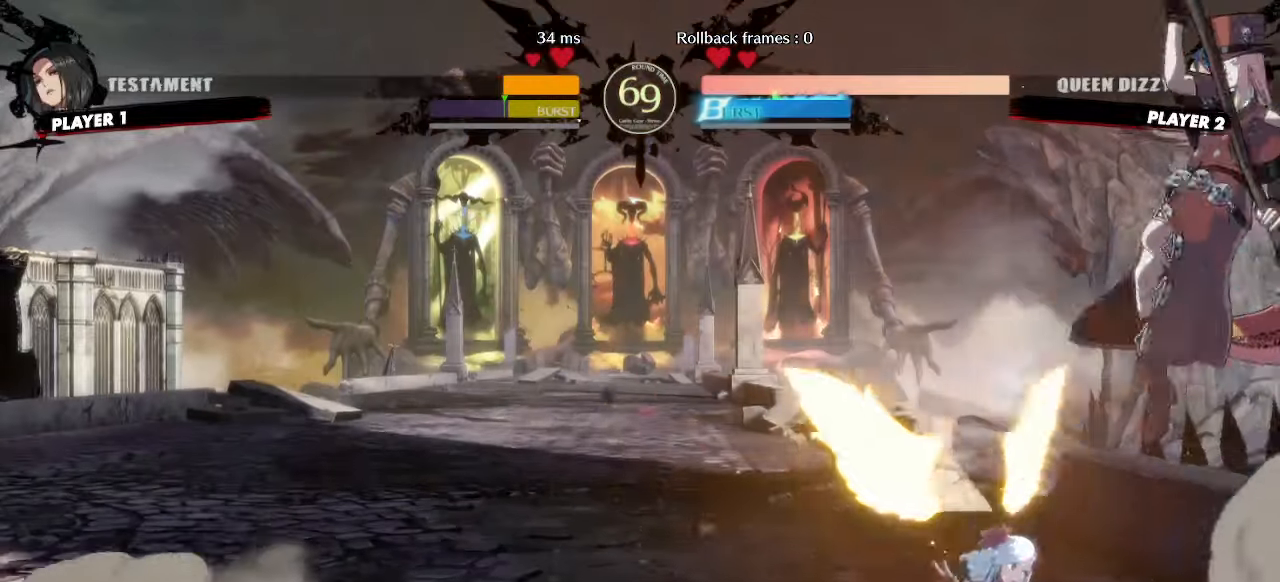
{"buttons": [], "events": [[217, "DPAD_DOWN", "up"]]}
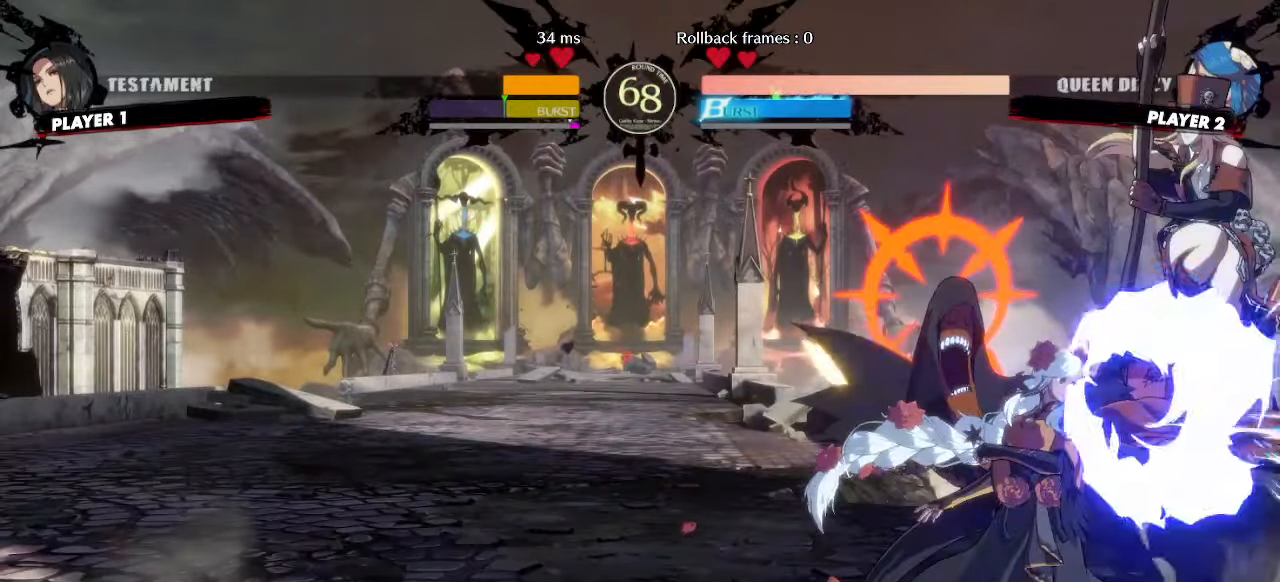
{"buttons": [], "events": []}
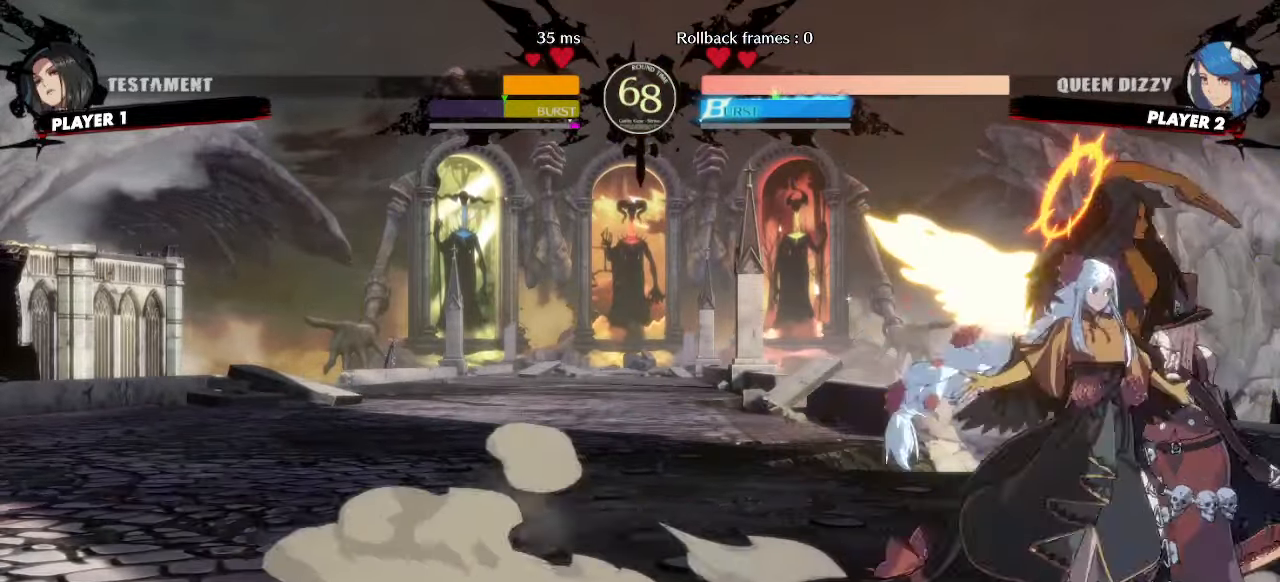
{"buttons": [], "events": [[250, "DPAD_RIGHT", "down"], [250, "DPAD_UP", "down"], [383, "DPAD_RIGHT", "up"], [383, "DPAD_UP", "up"]]}
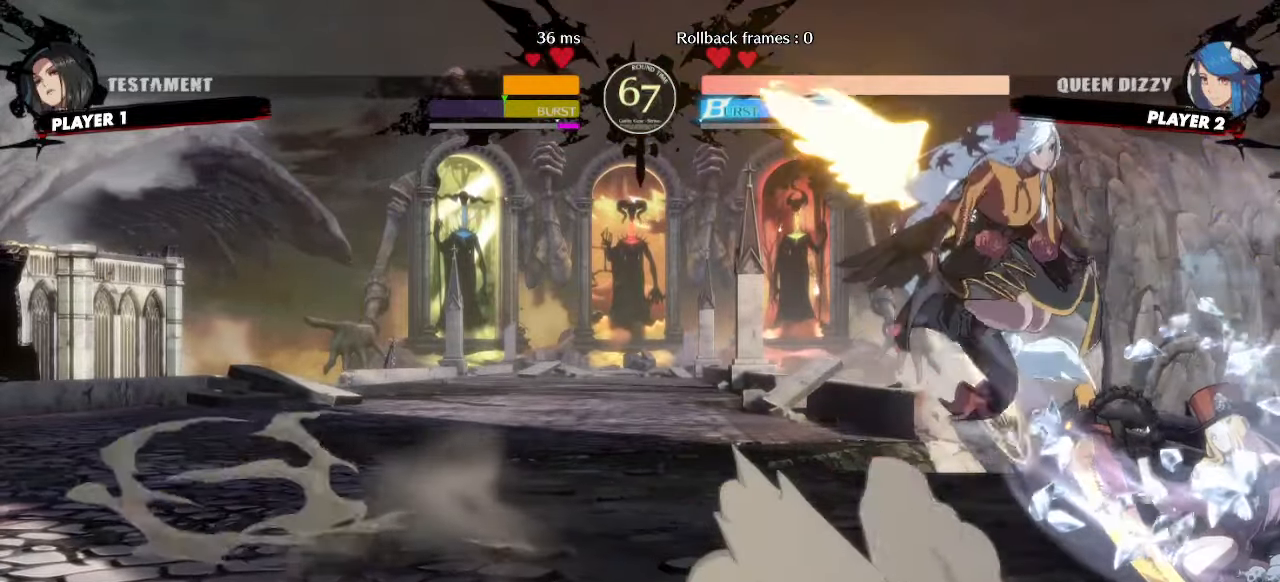
{"buttons": ["DPAD_LEFT"], "events": [[467, "DPAD_LEFT", "down"]]}
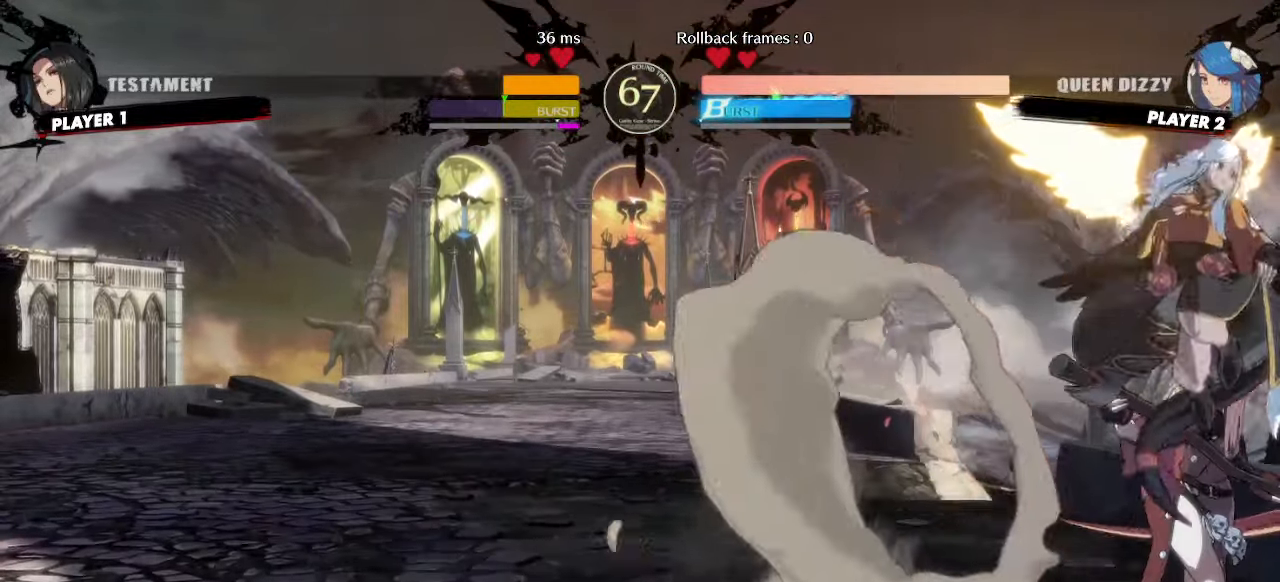
{"buttons": ["DPAD_LEFT"], "events": []}
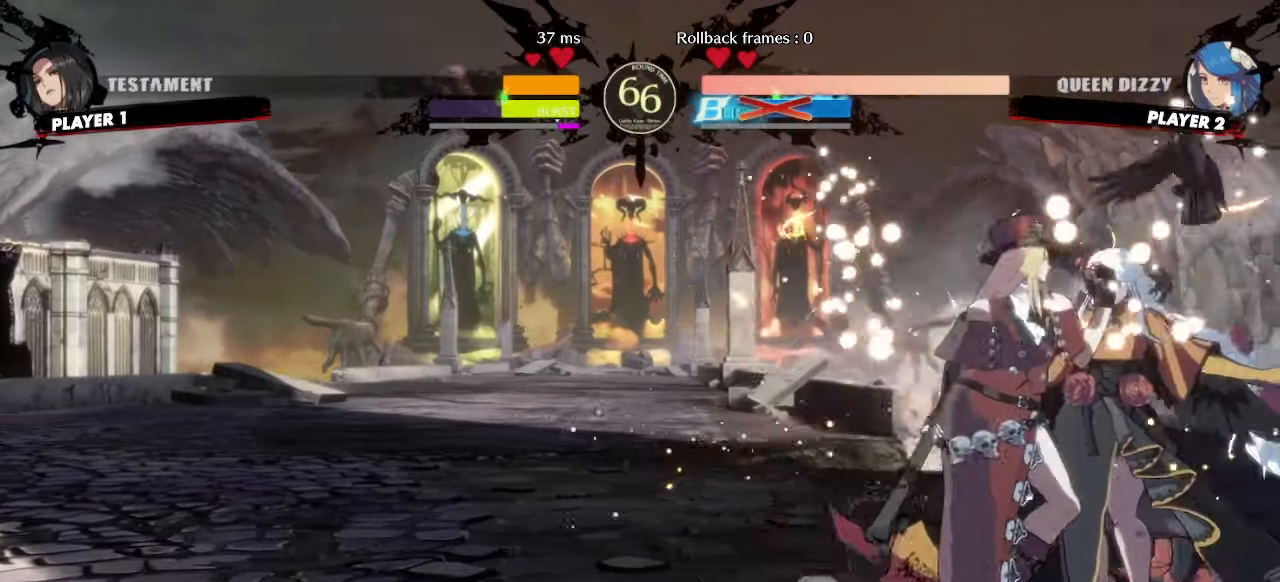
{"buttons": [], "events": [[217, "DPAD_LEFT", "up"], [300, "S", "down"], [350, "S", "up"]]}
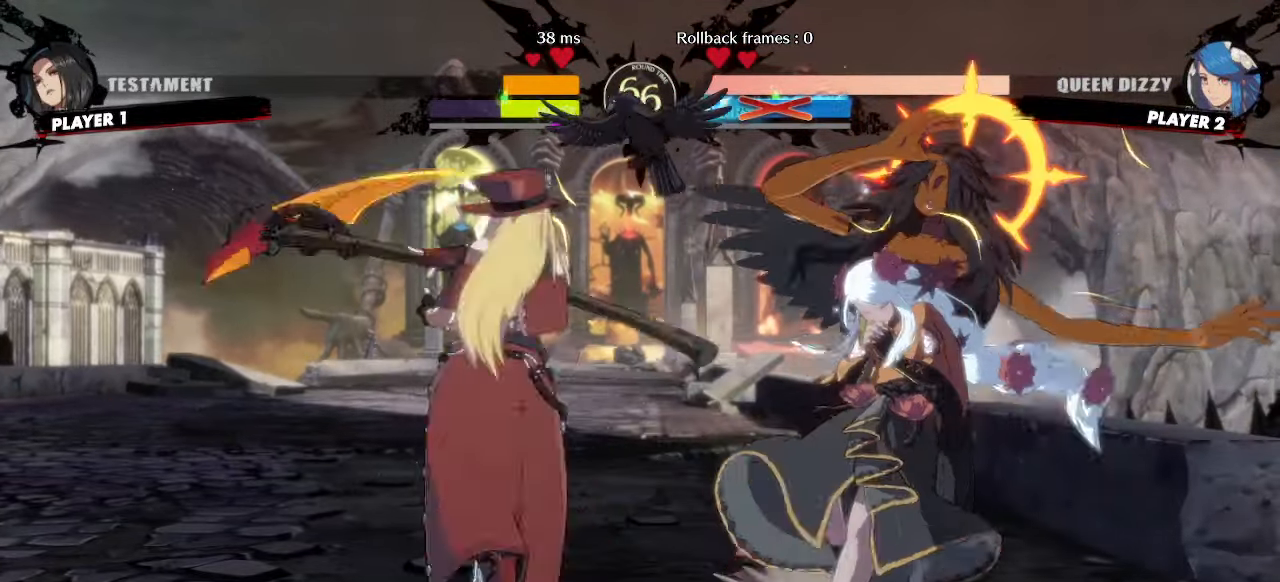
{"buttons": ["DPAD_DOWN"], "events": [[317, "K", "down"], [417, "DPAD_LEFT", "down"], [417, "K", "up"], [467, "DPAD_DOWN", "down"], [500, "DPAD_LEFT", "up"]]}
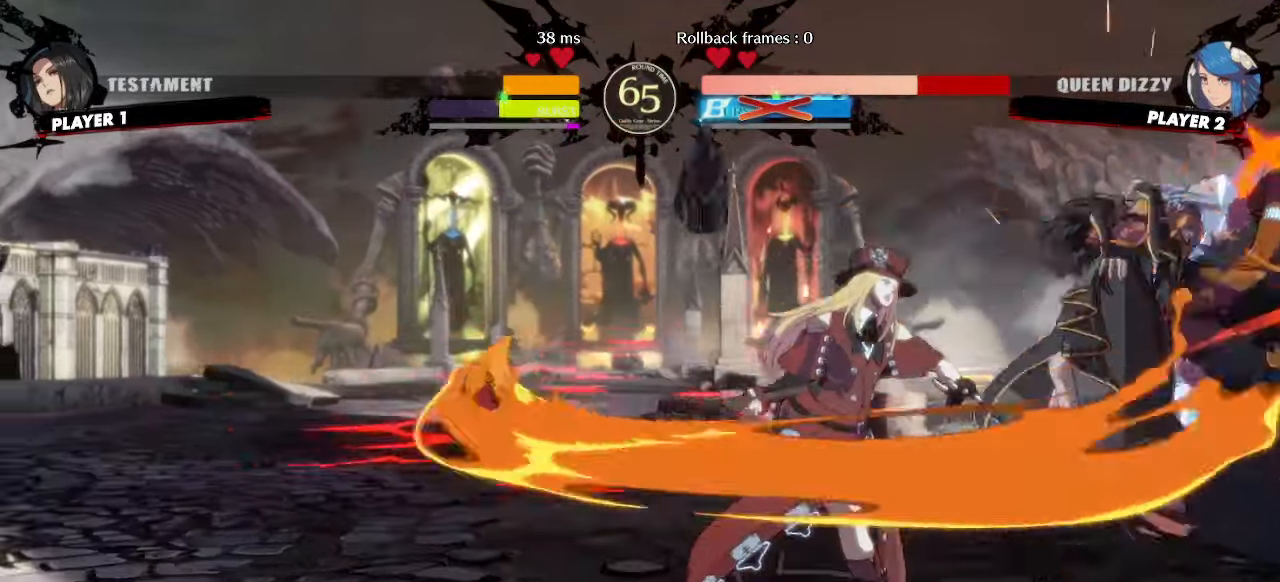
{"buttons": ["DPAD_RIGHT", "K"], "events": [[17, "K", "down"], [33, "DPAD_RIGHT", "down"], [83, "DPAD_DOWN", "up"], [100, "K", "up"], [133, "DPAD_RIGHT", "up"], [183, "K", "down"], [233, "DPAD_RIGHT", "down"], [283, "K", "up"], [450, "K", "down"]]}
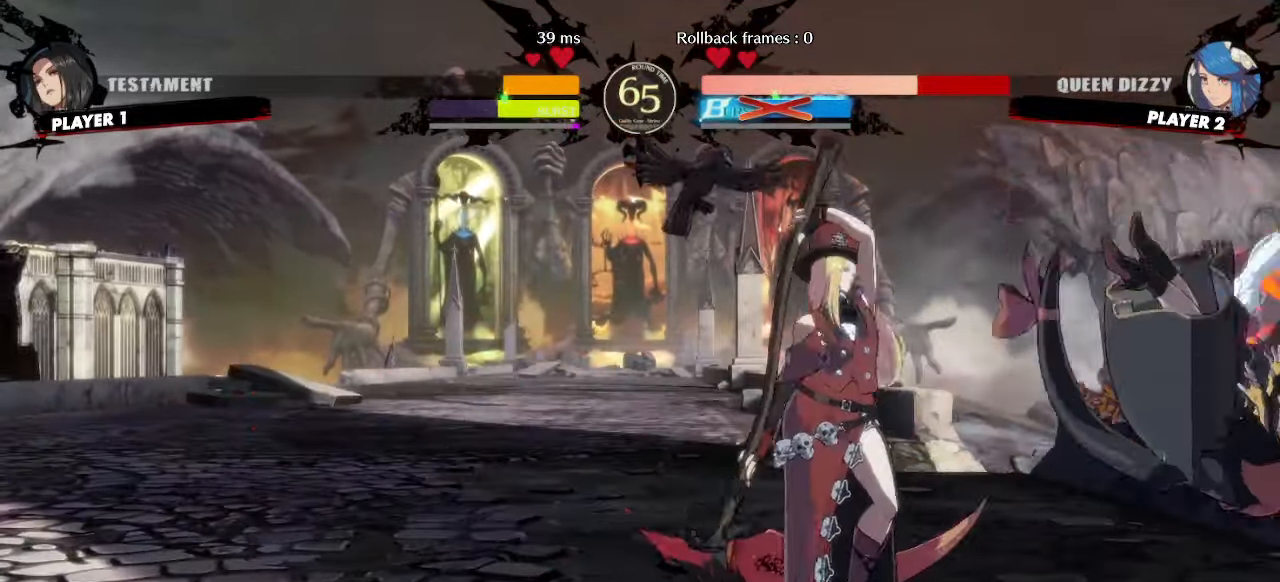
{"buttons": ["DPAD_RIGHT"], "events": [[33, "K", "up"]]}
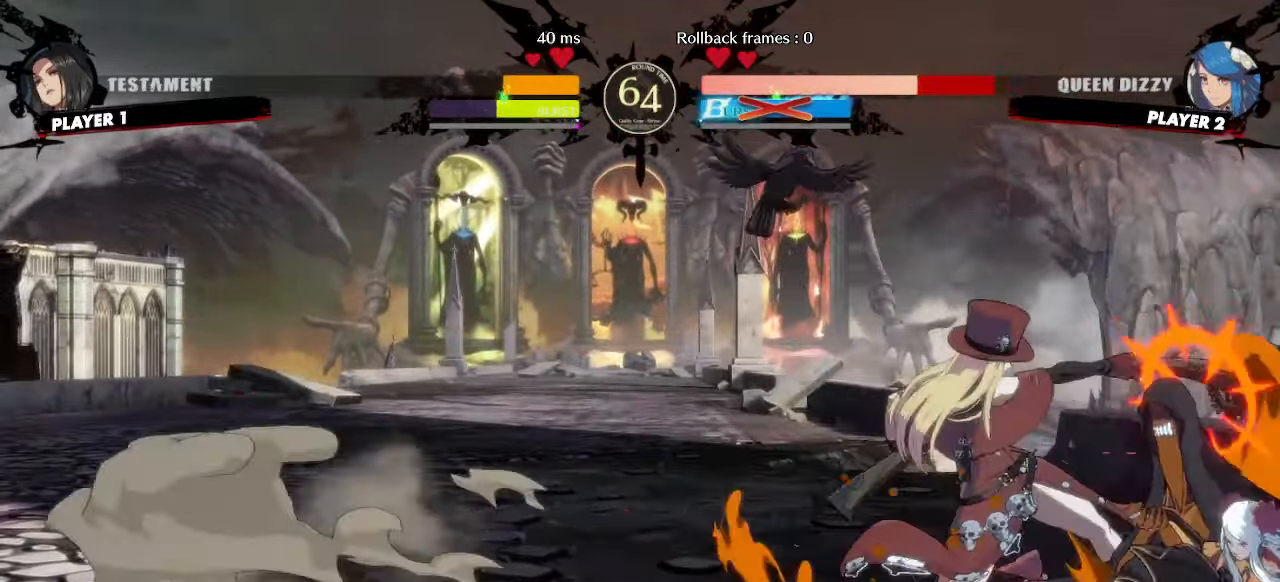
{"buttons": ["DPAD_DOWN", "DPAD_RIGHT"], "events": [[300, "DPAD_DOWN", "down"]]}
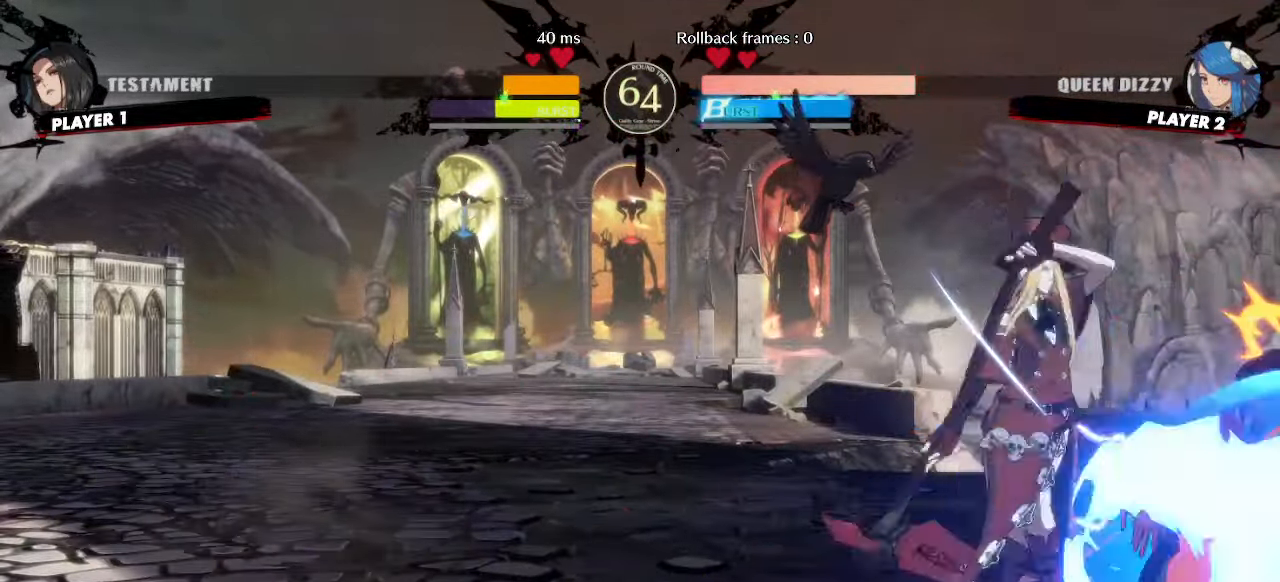
{"buttons": ["DPAD_DOWN", "DPAD_RIGHT"], "events": []}